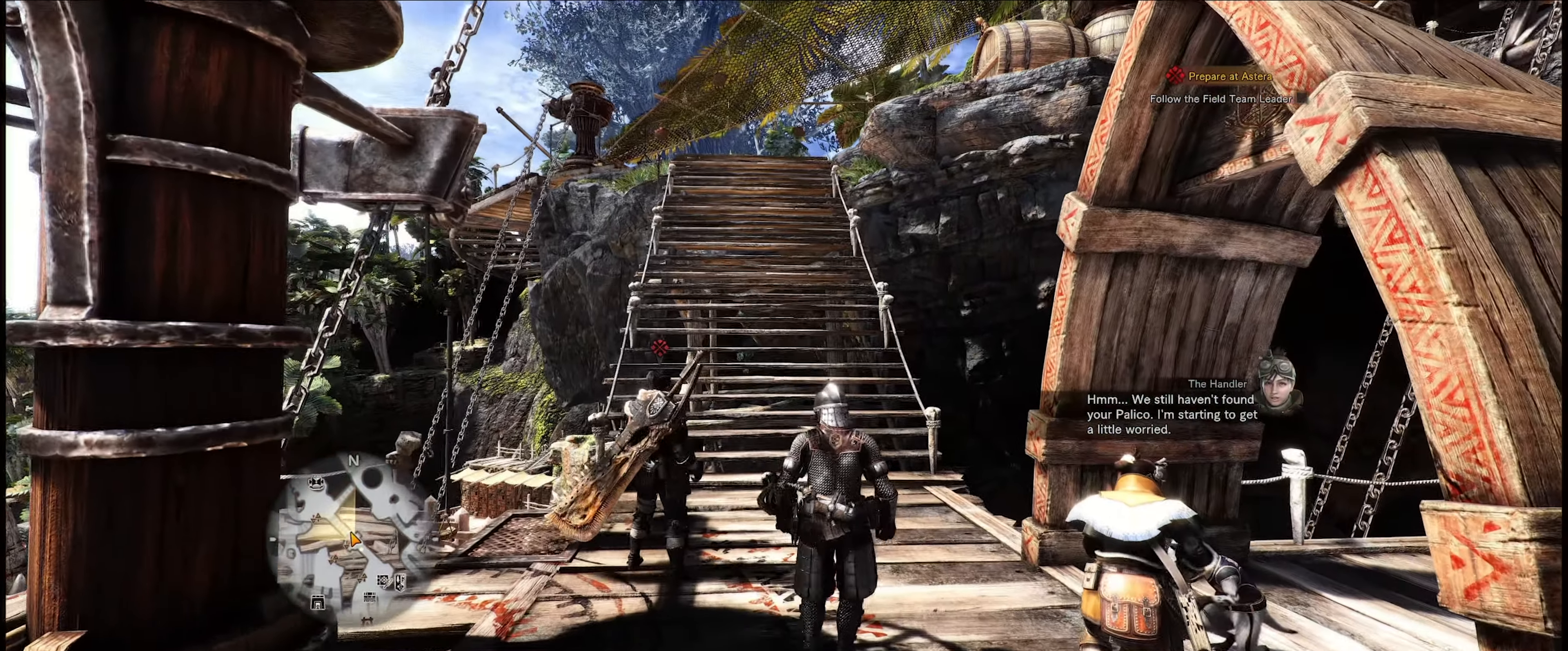
Gameplay with a controller (Xbox layout); each line is a JSON object with the inputs held at the frame after it. "events" lists button and stick changes between this image and that frame as [ms after this image, input, new state], when the widget could be followed in between. Not read: L3 R3.
{"buttons": [], "left_stick": "center", "right_stick": "center", "events": [[434, "right_stick", "center"], [500, "left_stick", "center"]]}
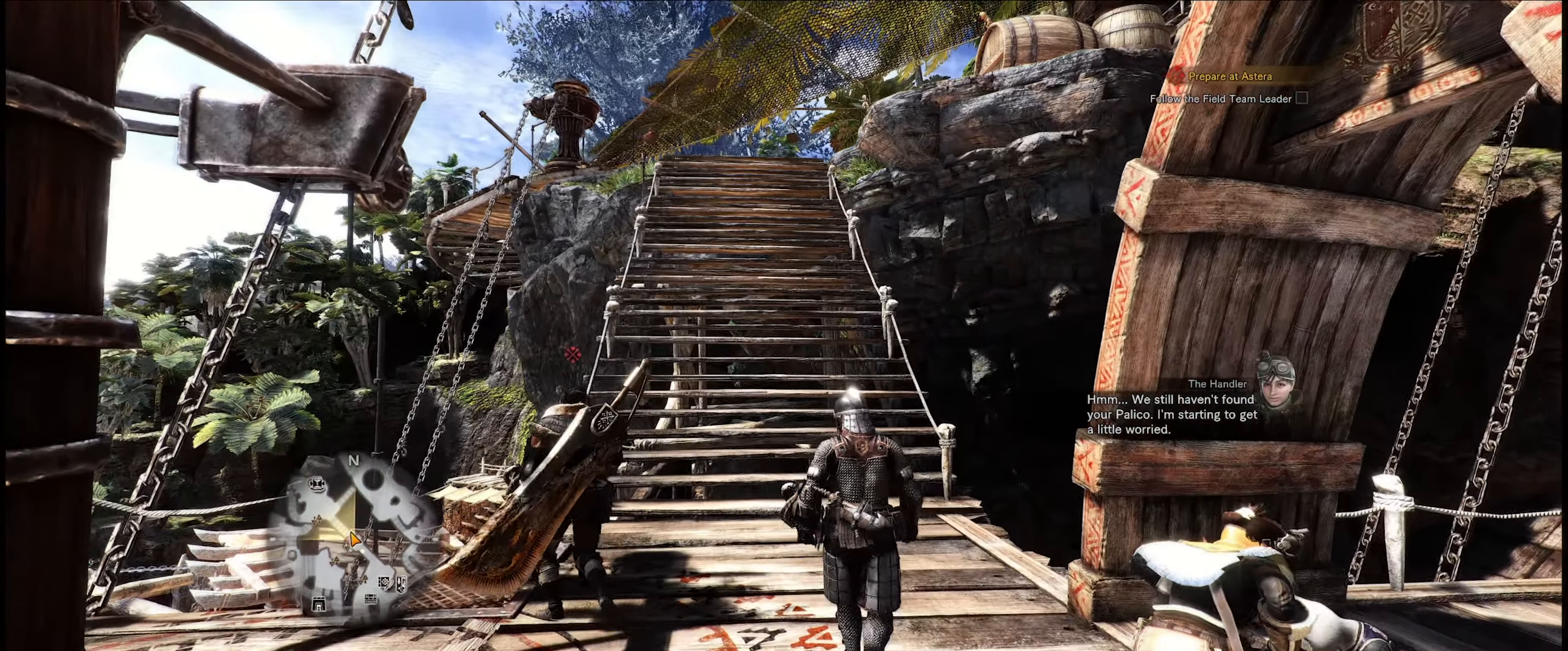
{"buttons": [], "left_stick": "center", "right_stick": "down-right", "events": [[84, "right_stick", "right"], [167, "right_stick", "down-right"]]}
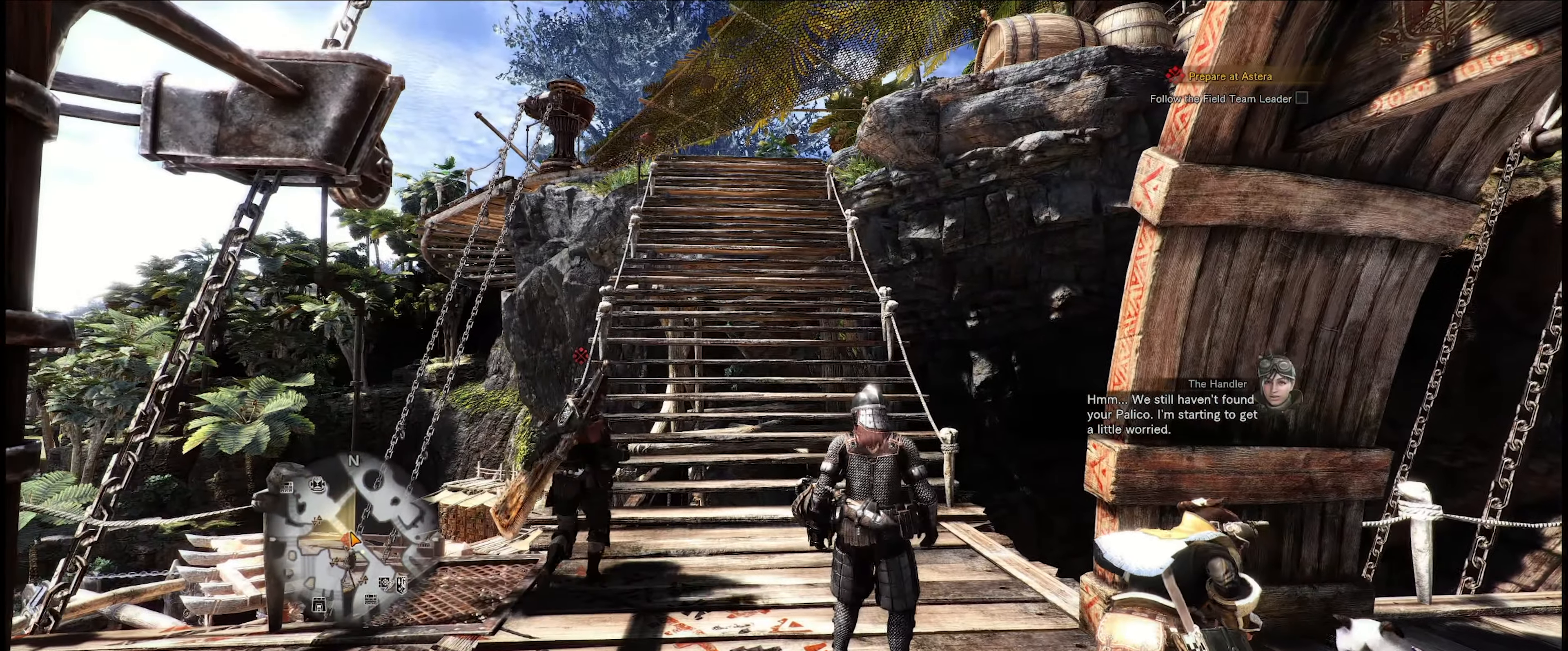
{"buttons": [], "left_stick": "center", "right_stick": "down-right", "events": []}
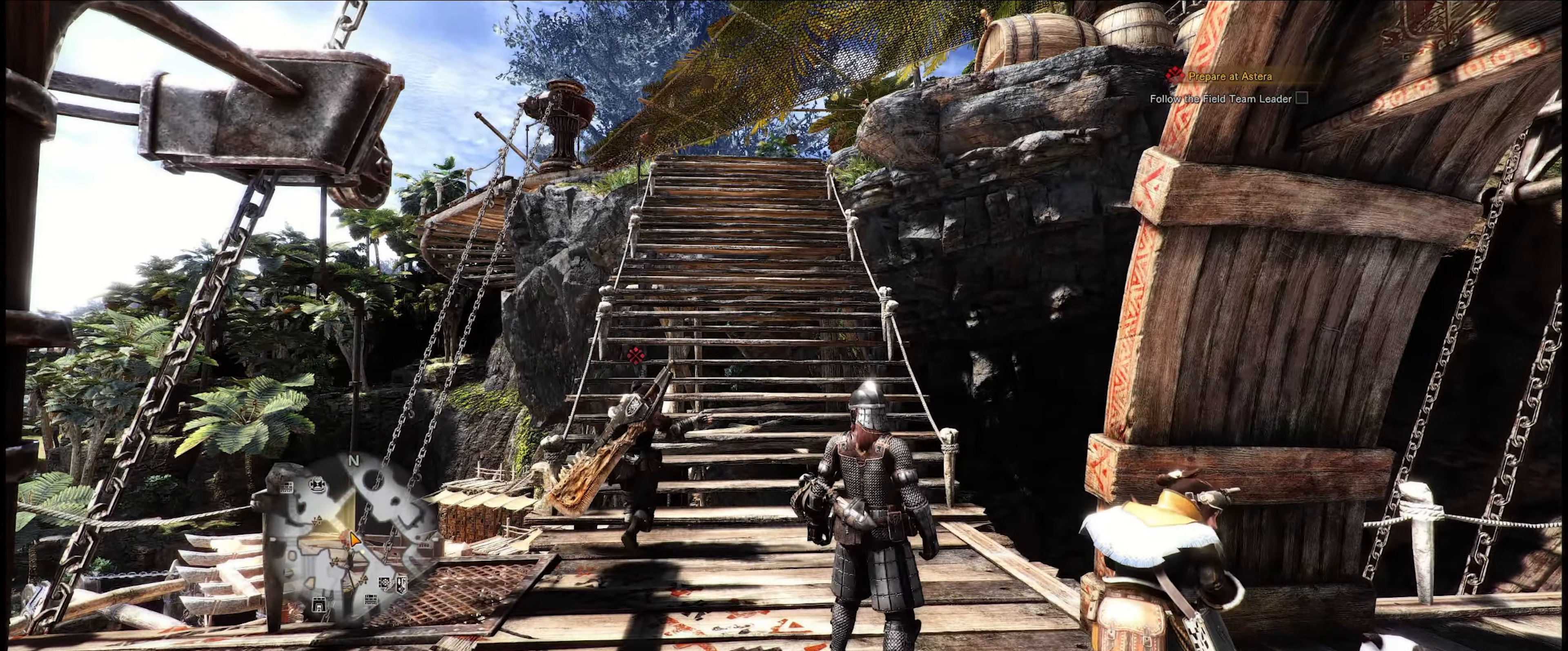
{"buttons": [], "left_stick": "center", "right_stick": "center", "events": [[34, "right_stick", "center"]]}
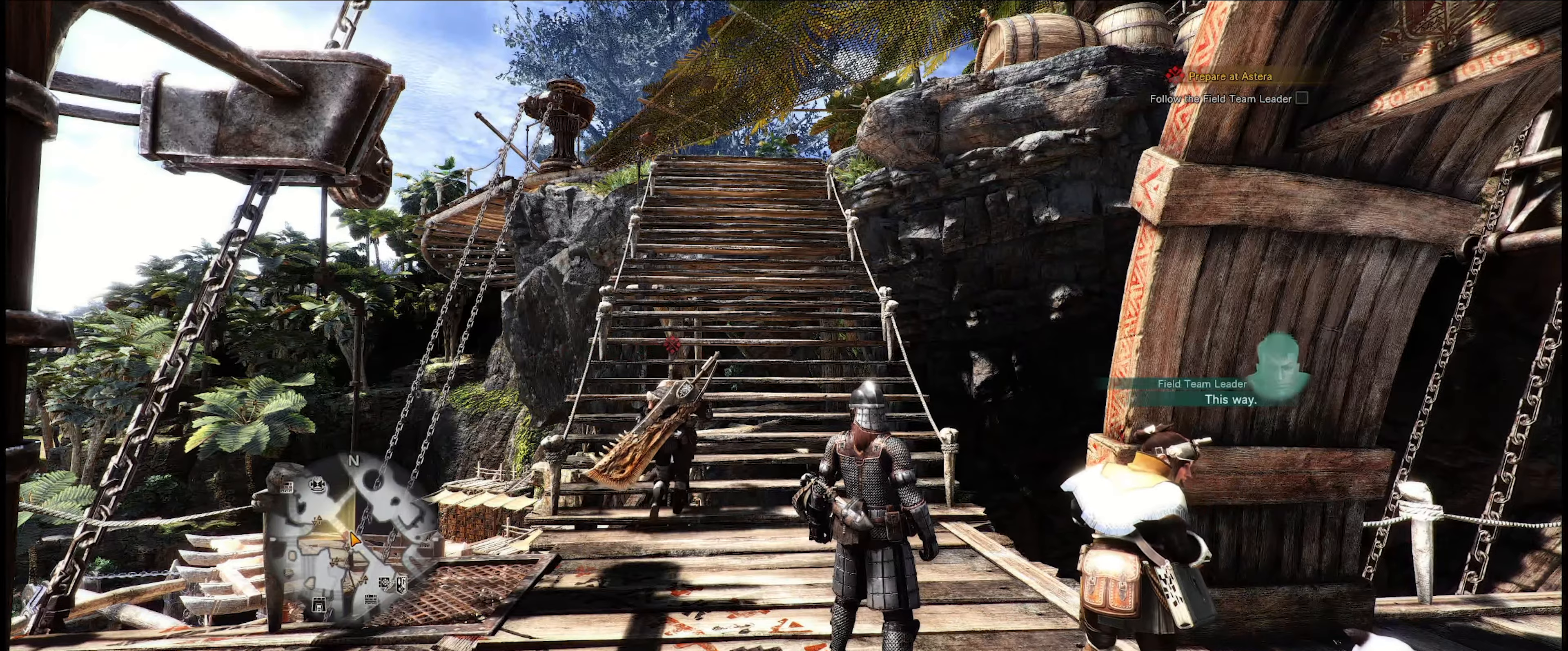
{"buttons": [], "left_stick": "up-left", "right_stick": "center", "events": [[383, "left_stick", "up-left"]]}
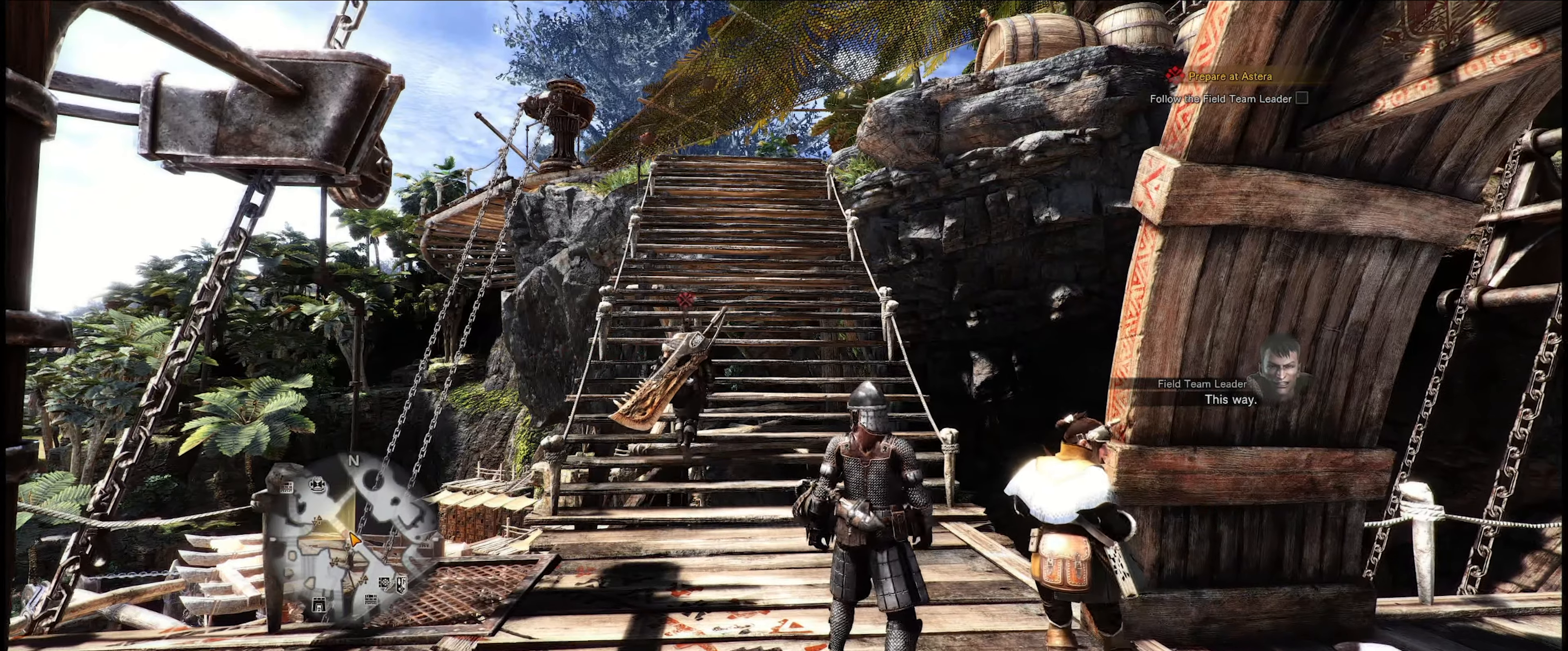
{"buttons": [], "left_stick": "up-left", "right_stick": "left", "events": [[16, "right_stick", "left"]]}
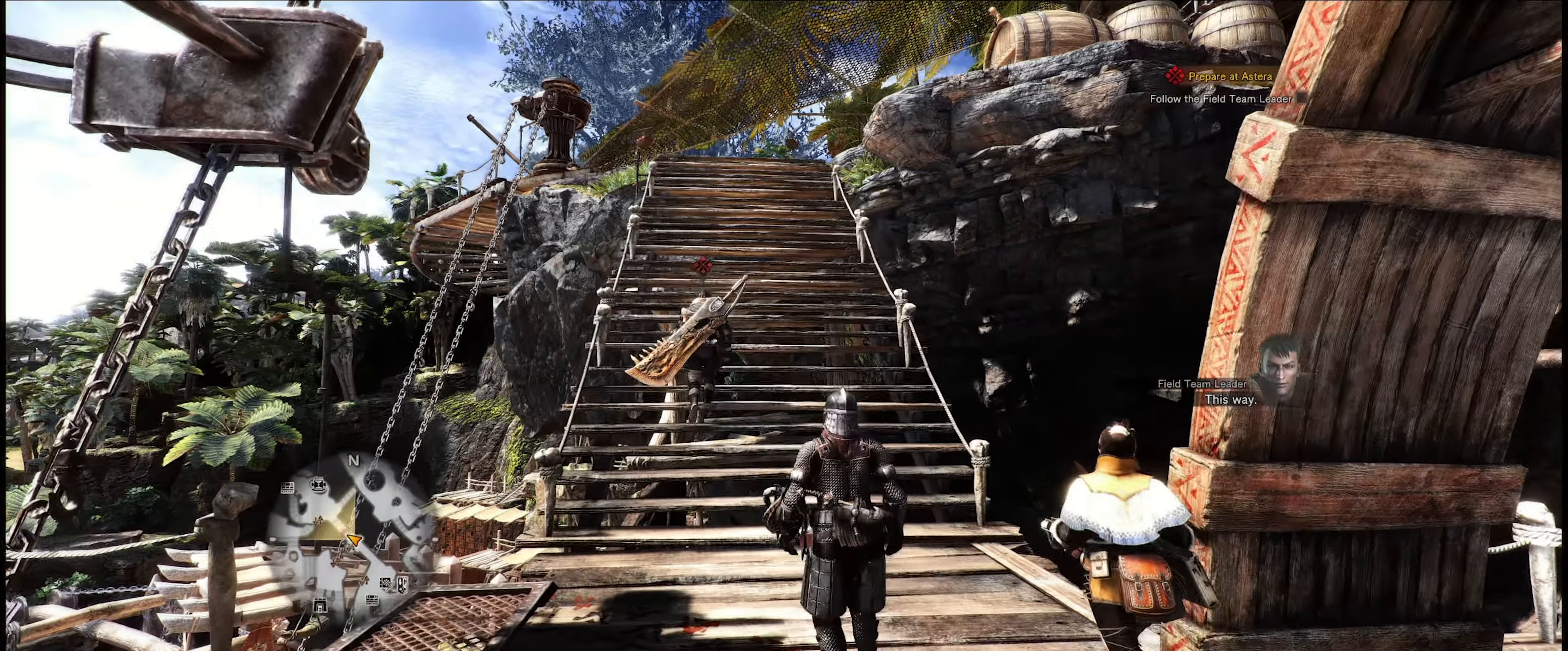
{"buttons": [], "left_stick": "up-left", "right_stick": "center", "events": [[100, "right_stick", "center"]]}
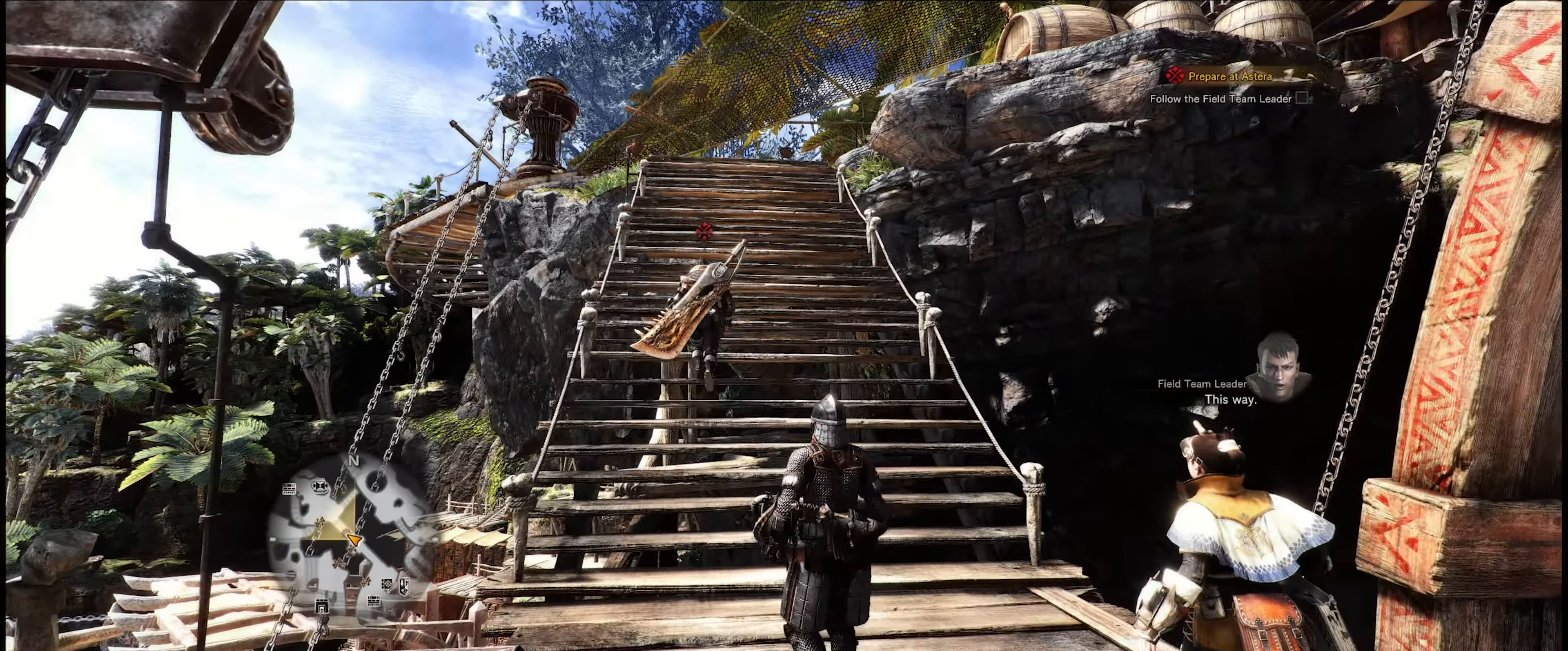
{"buttons": [], "left_stick": "up-left", "right_stick": "center", "events": []}
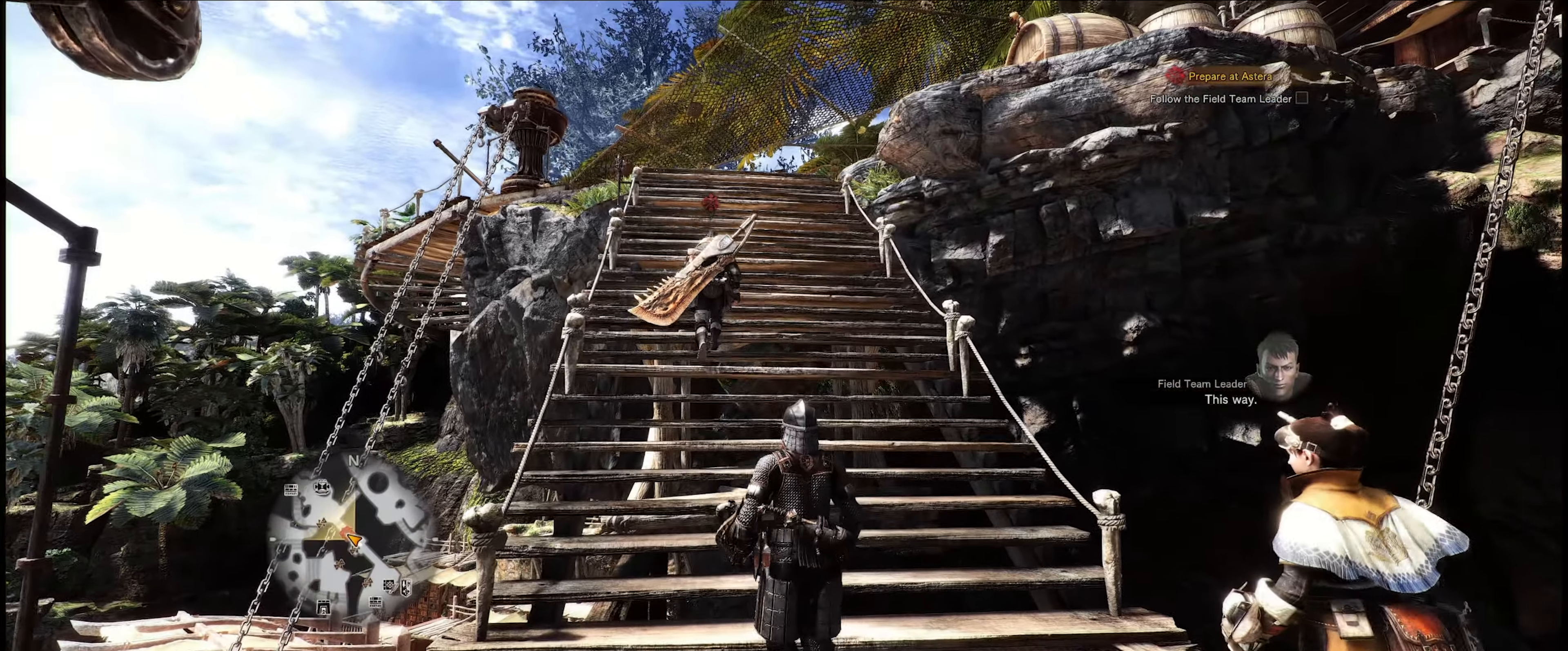
{"buttons": [], "left_stick": "up-left", "right_stick": "center", "events": []}
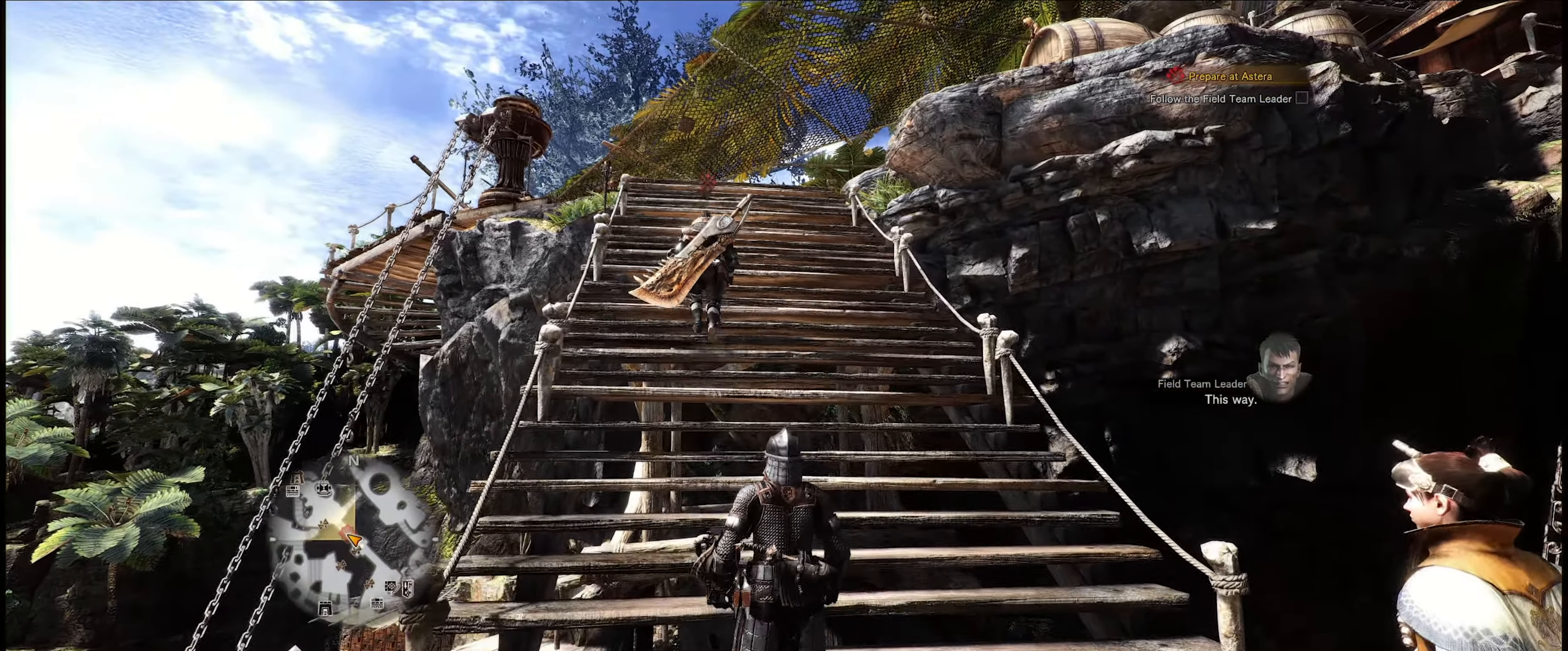
{"buttons": [], "left_stick": "up-left", "right_stick": "center", "events": []}
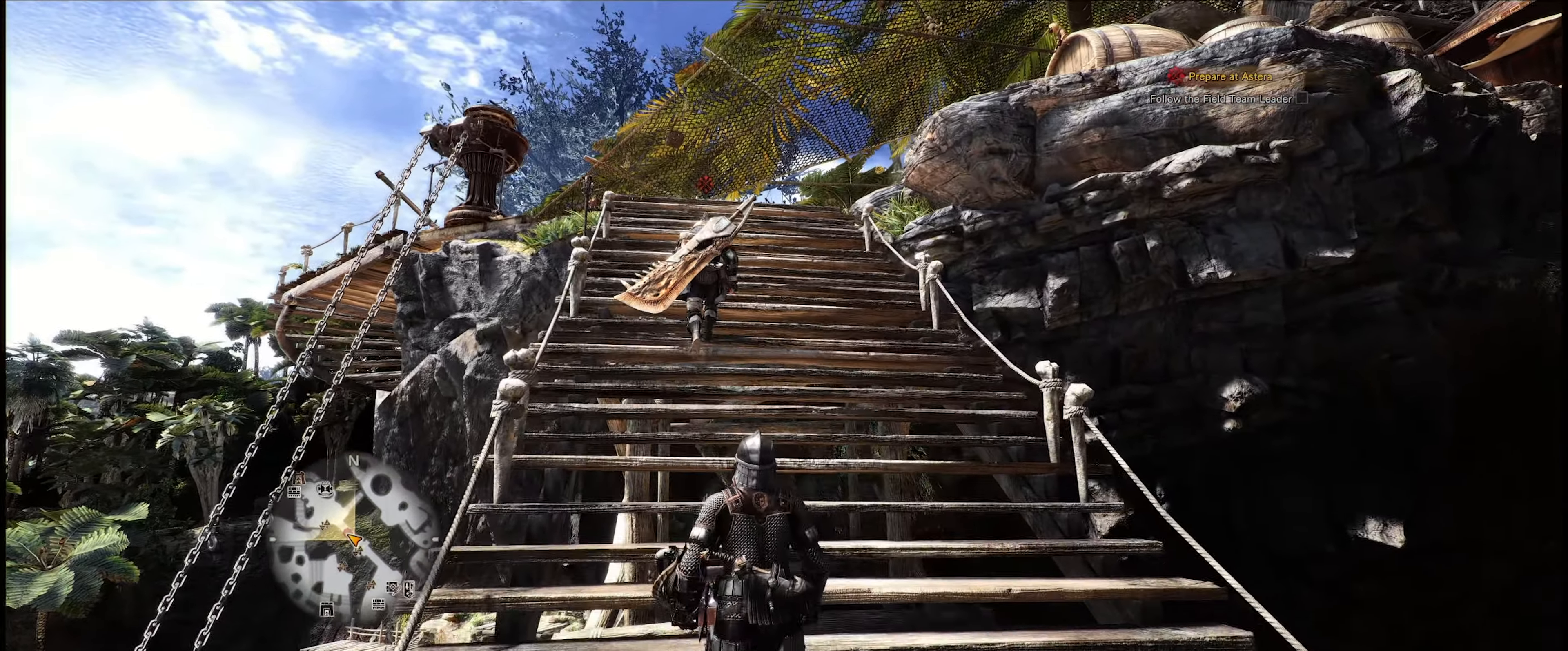
{"buttons": [], "left_stick": "up-left", "right_stick": "center", "events": []}
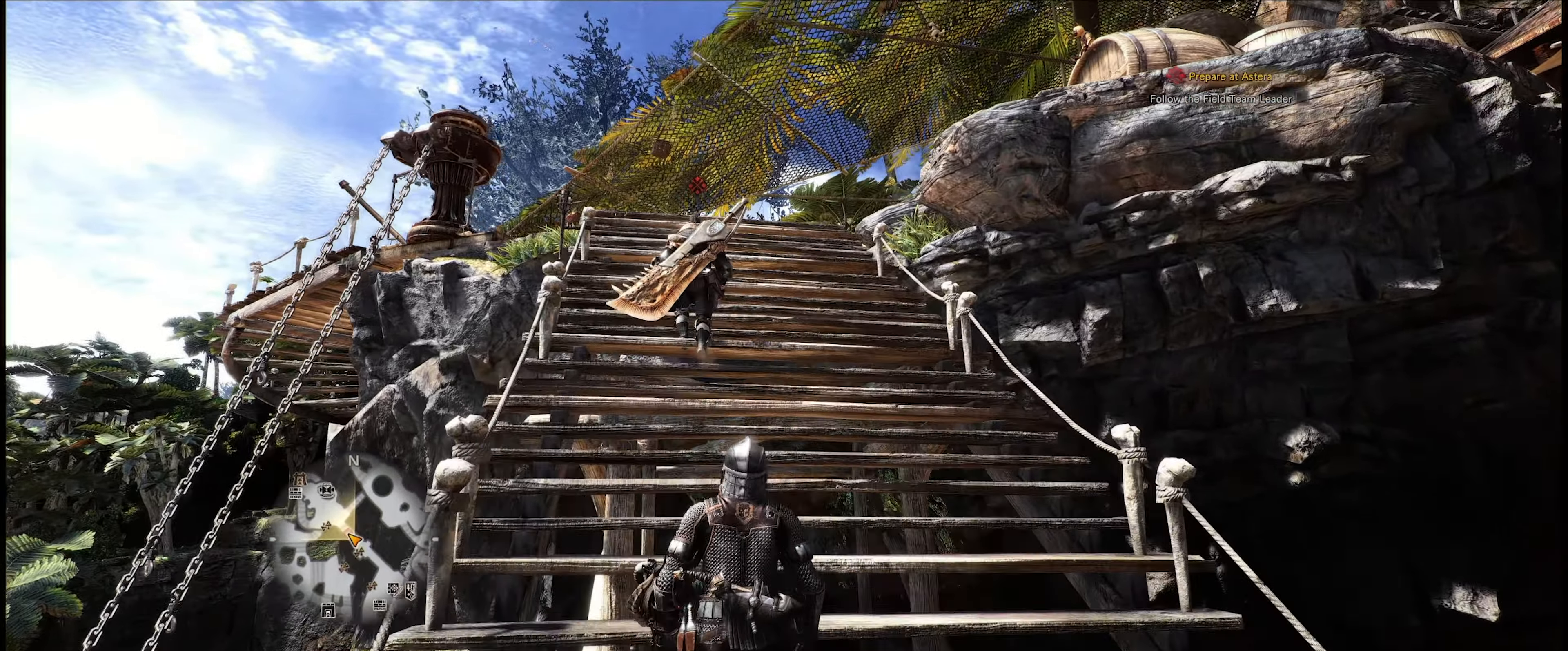
{"buttons": [], "left_stick": "up-left", "right_stick": "center", "events": []}
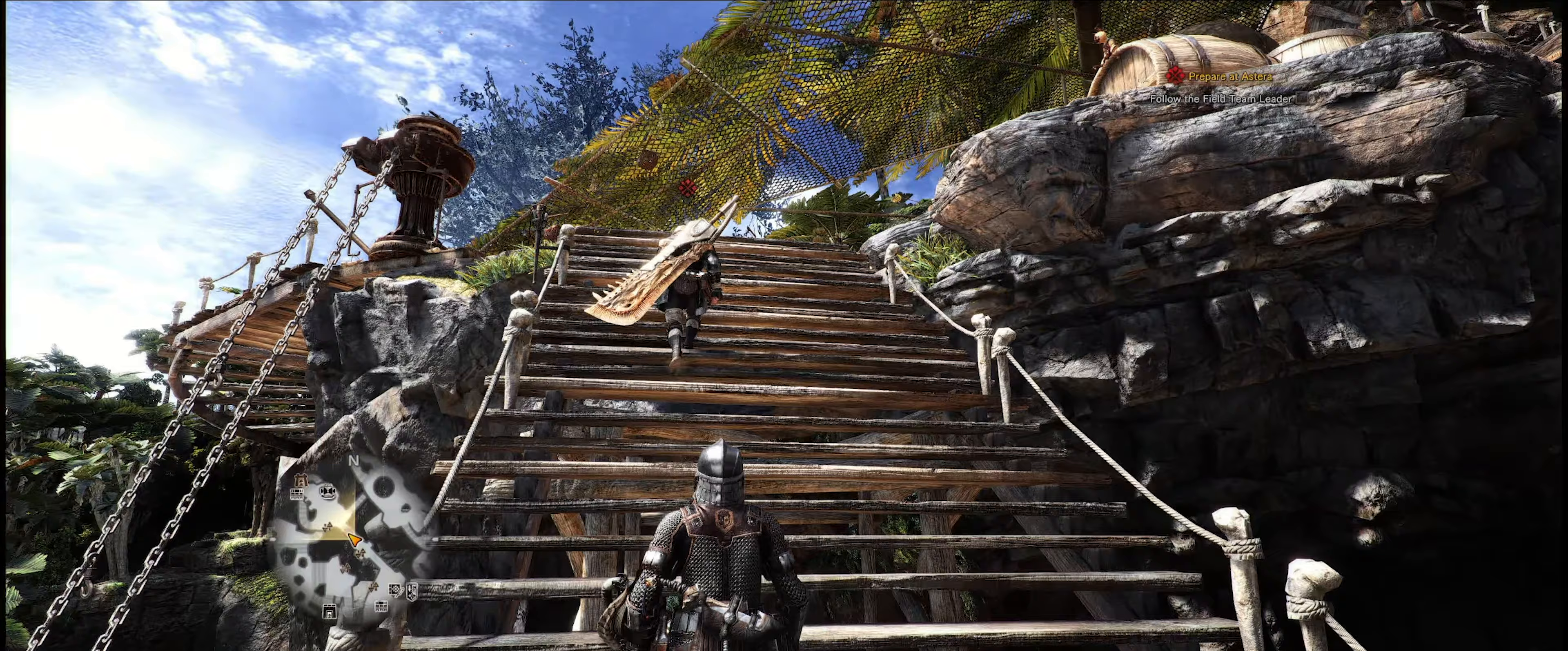
{"buttons": [], "left_stick": "up-left", "right_stick": "center", "events": []}
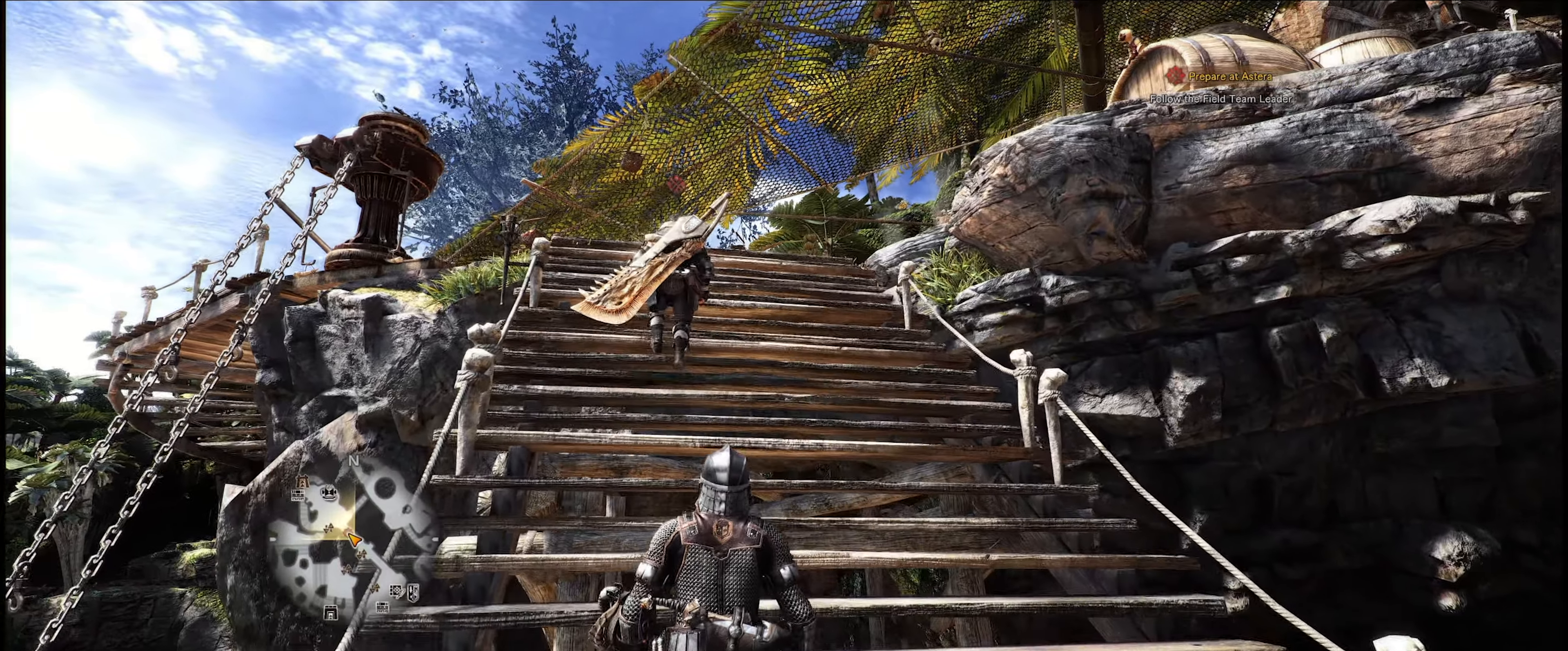
{"buttons": [], "left_stick": "up-left", "right_stick": "center", "events": []}
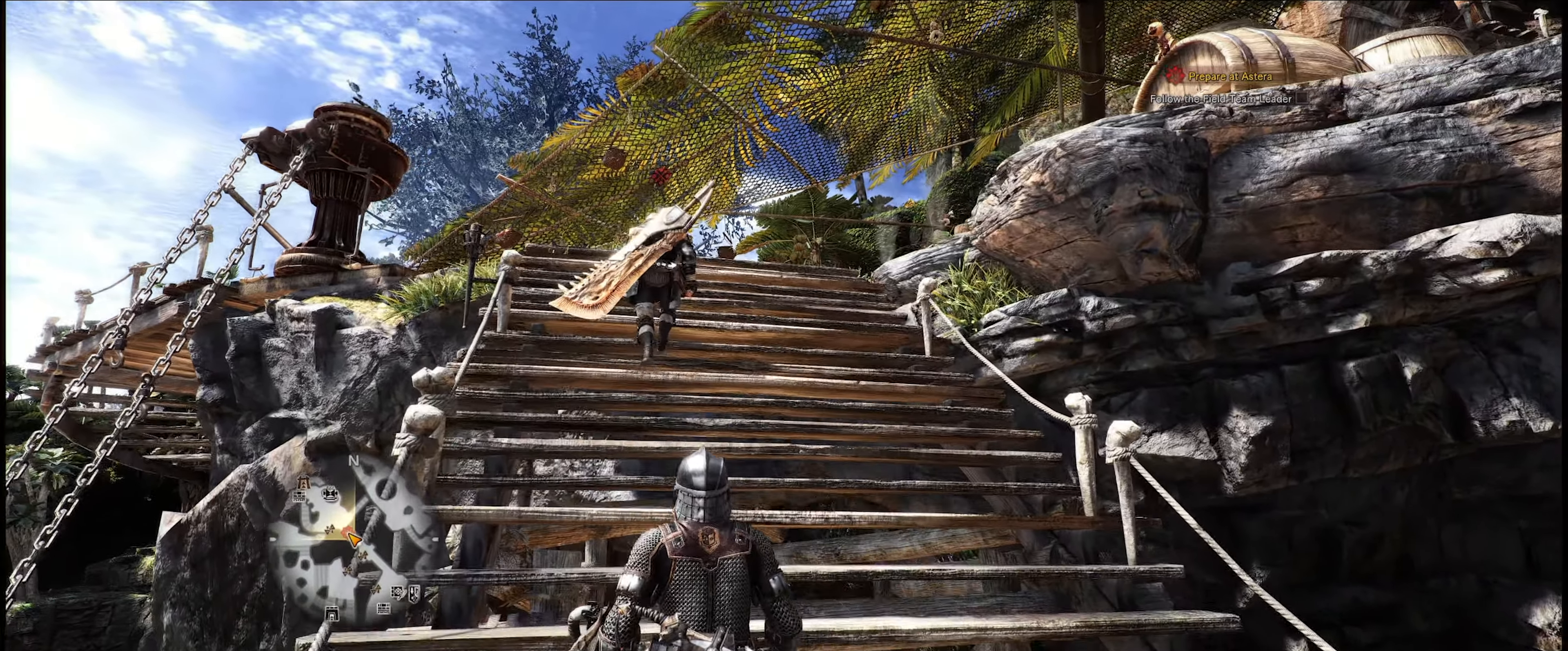
{"buttons": [], "left_stick": "up-left", "right_stick": "center", "events": []}
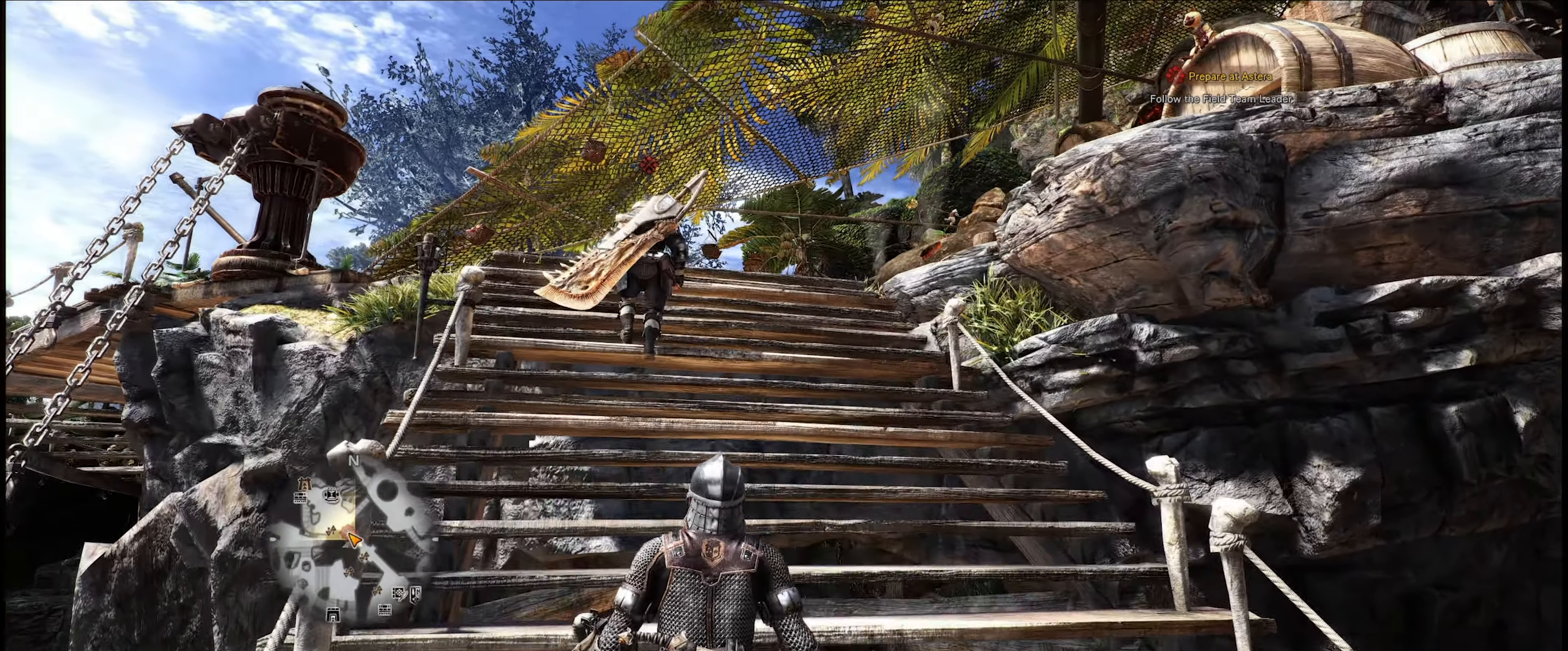
{"buttons": [], "left_stick": "up-left", "right_stick": "center", "events": []}
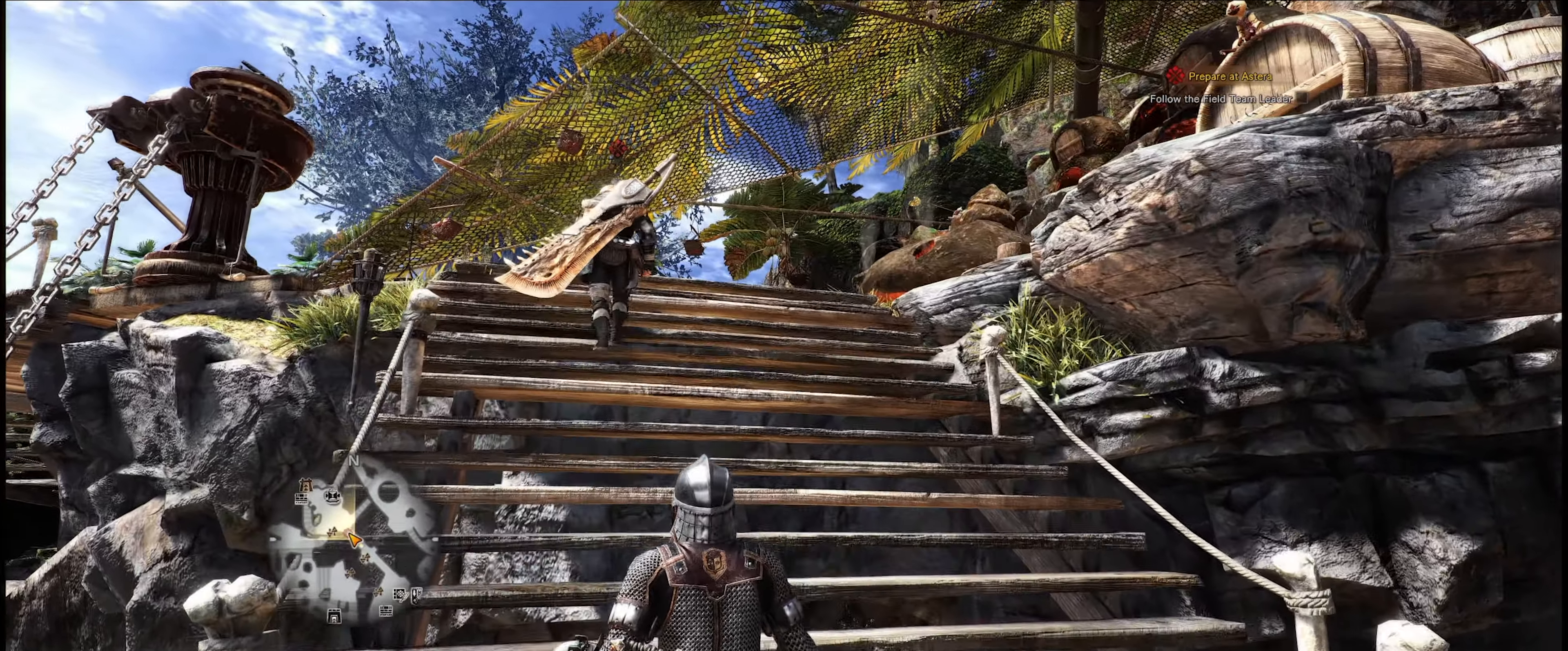
{"buttons": [], "left_stick": "up-left", "right_stick": "center", "events": []}
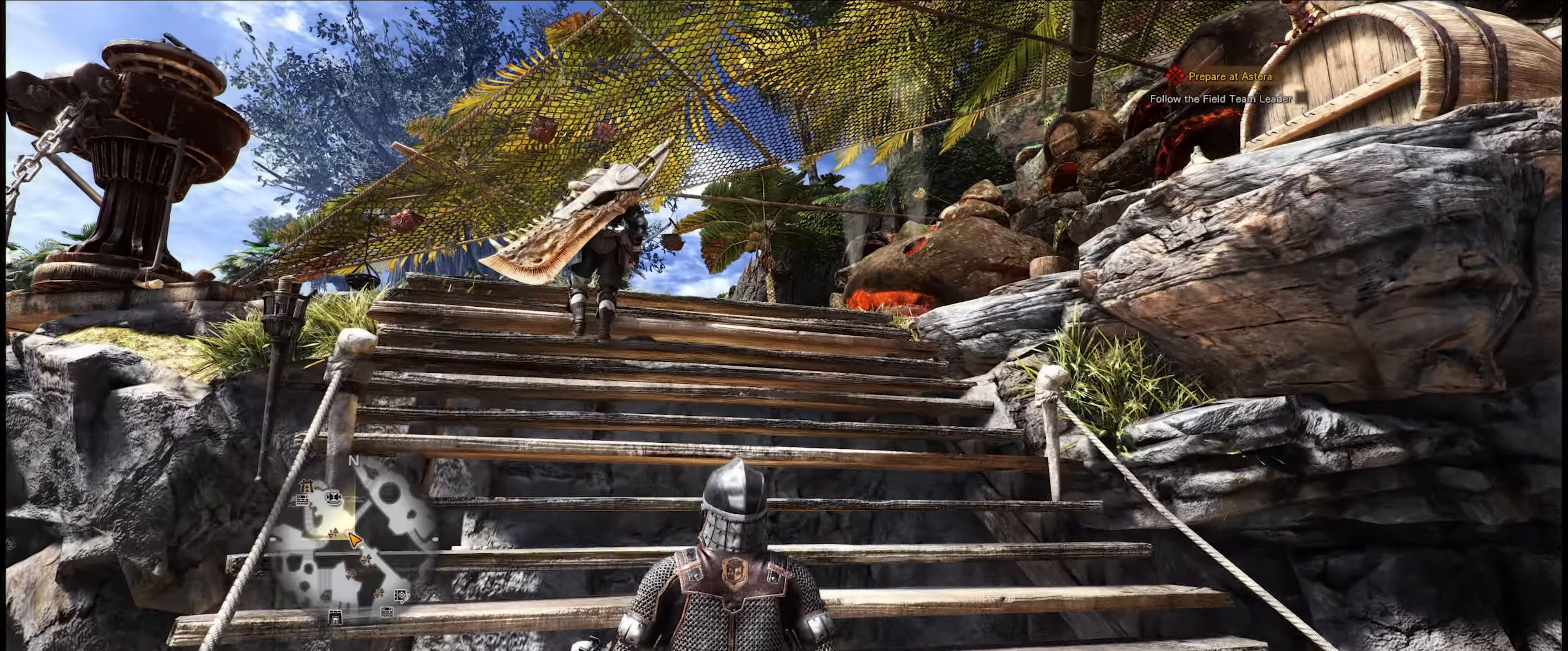
{"buttons": [], "left_stick": "up-left", "right_stick": "center", "events": []}
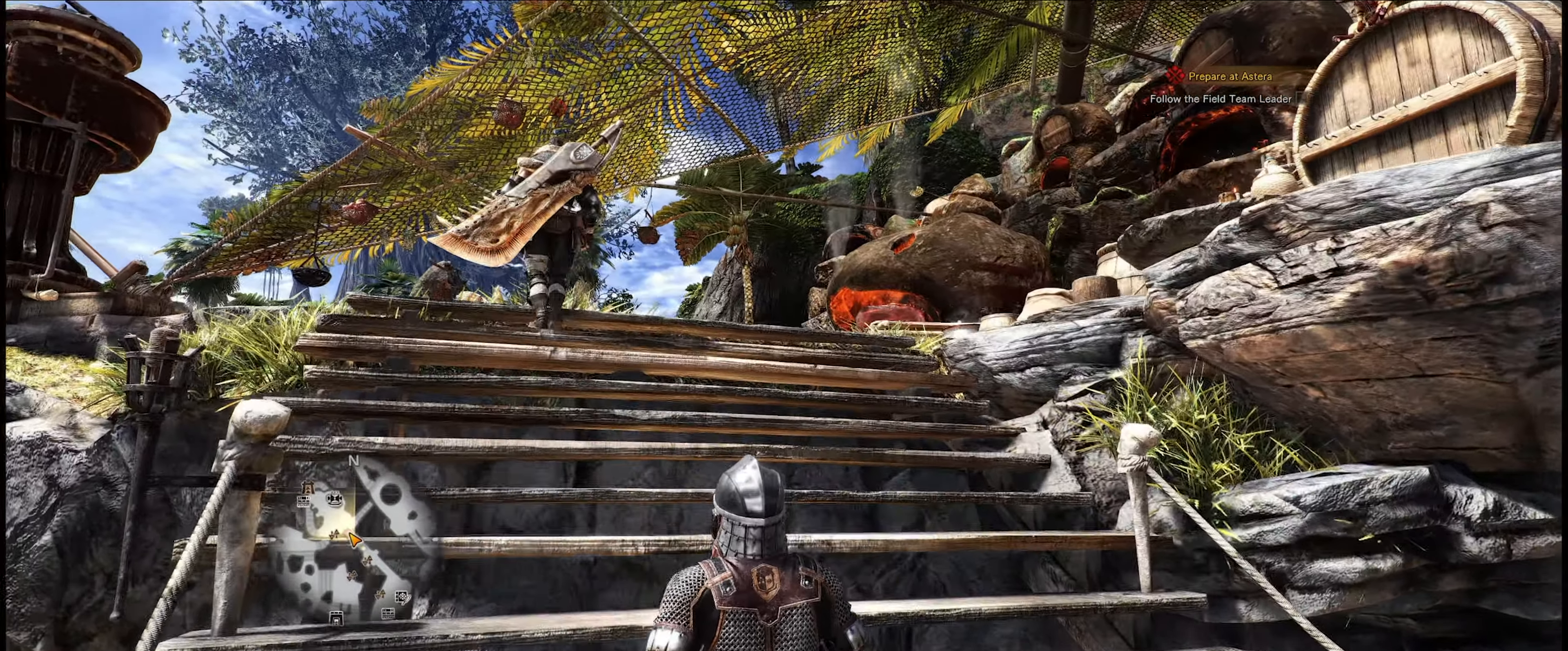
{"buttons": [], "left_stick": "up-left", "right_stick": "center", "events": []}
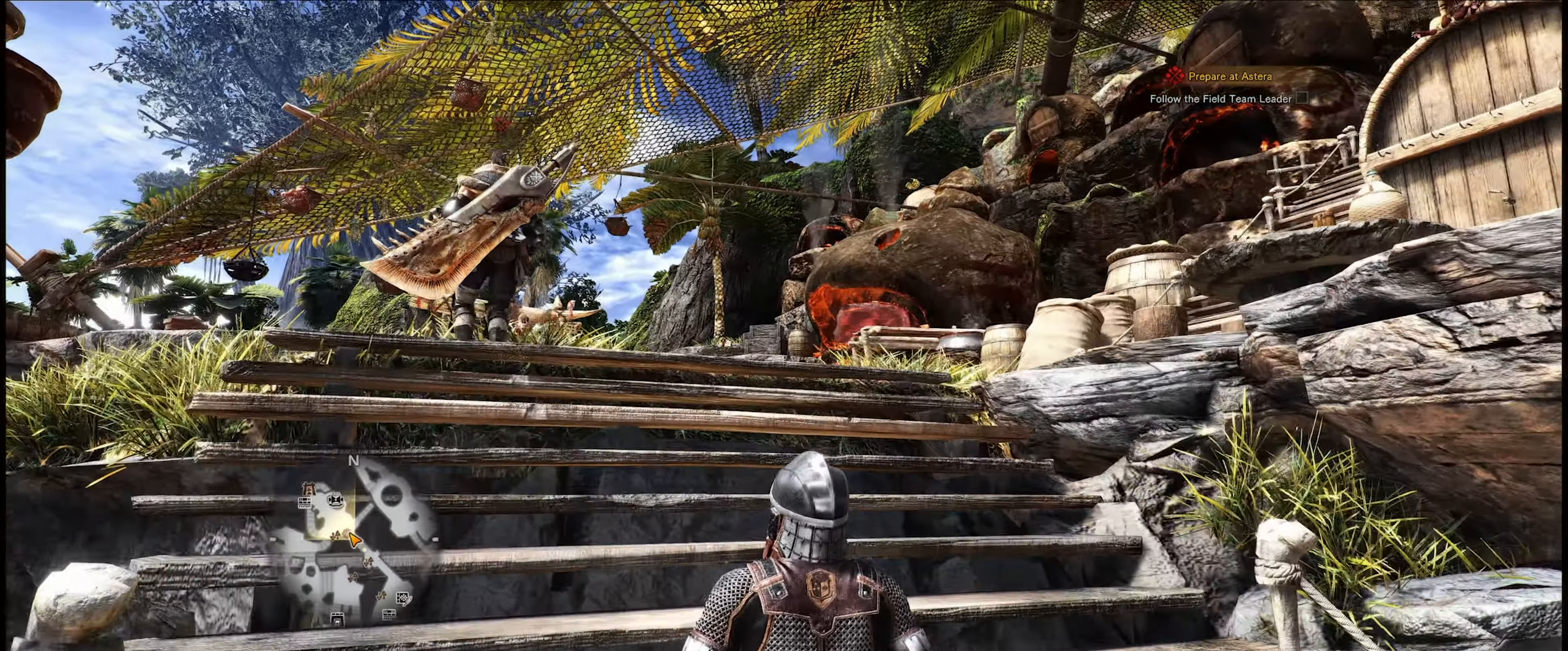
{"buttons": [], "left_stick": "up-left", "right_stick": "center", "events": []}
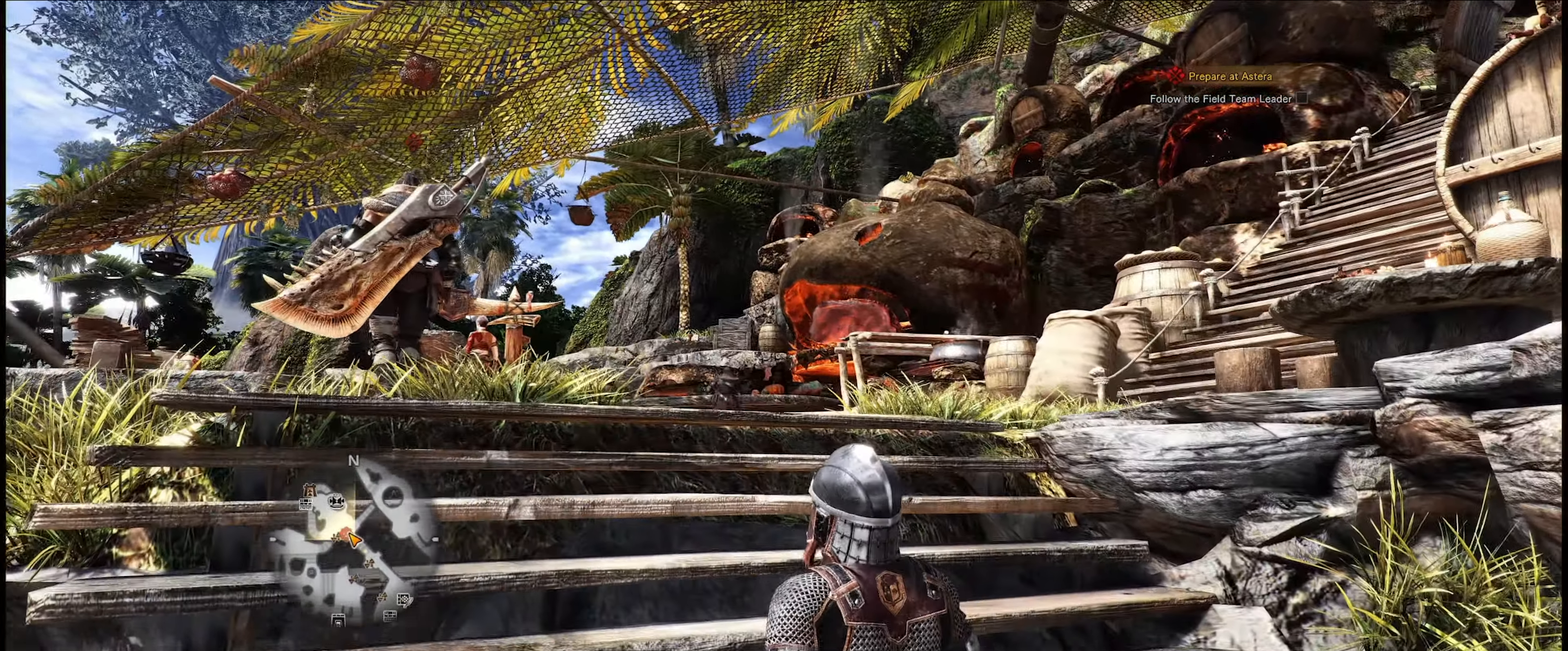
{"buttons": [], "left_stick": "up-left", "right_stick": "center", "events": []}
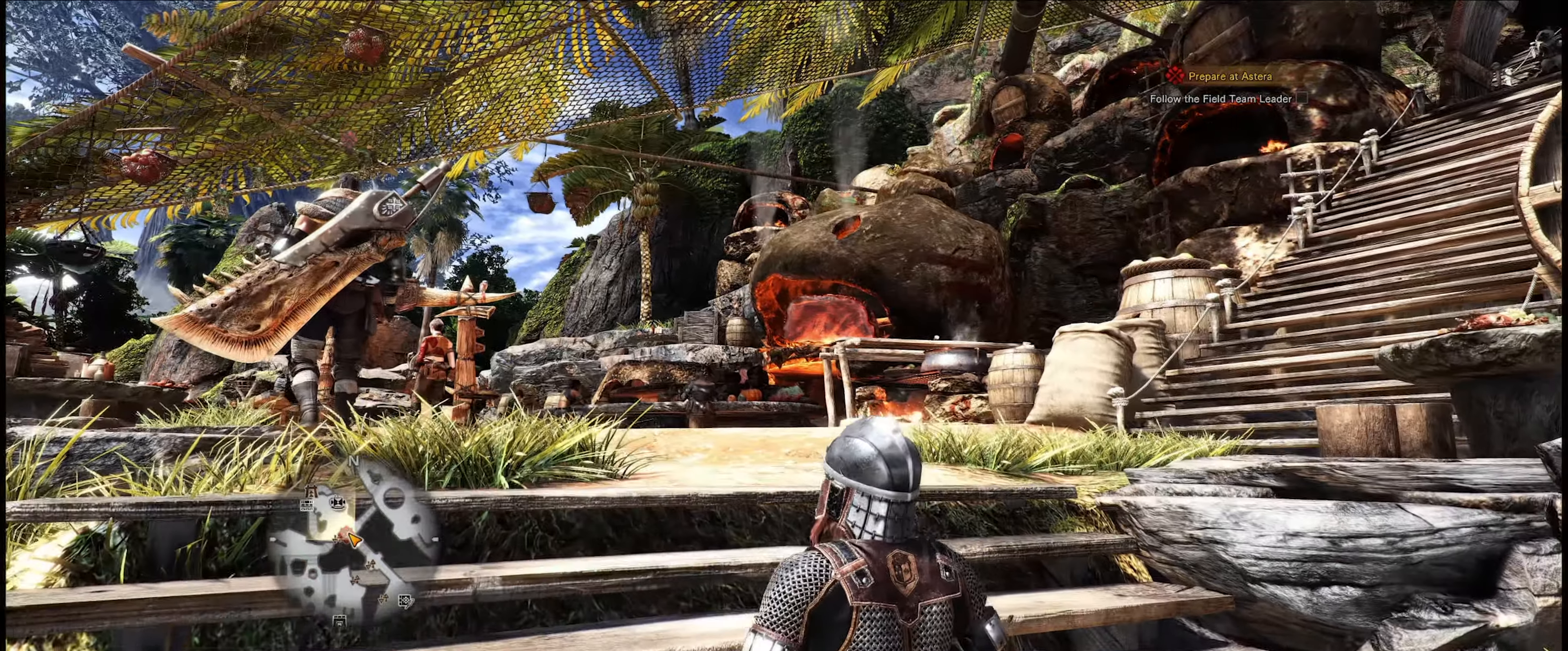
{"buttons": [], "left_stick": "up-left", "right_stick": "center", "events": []}
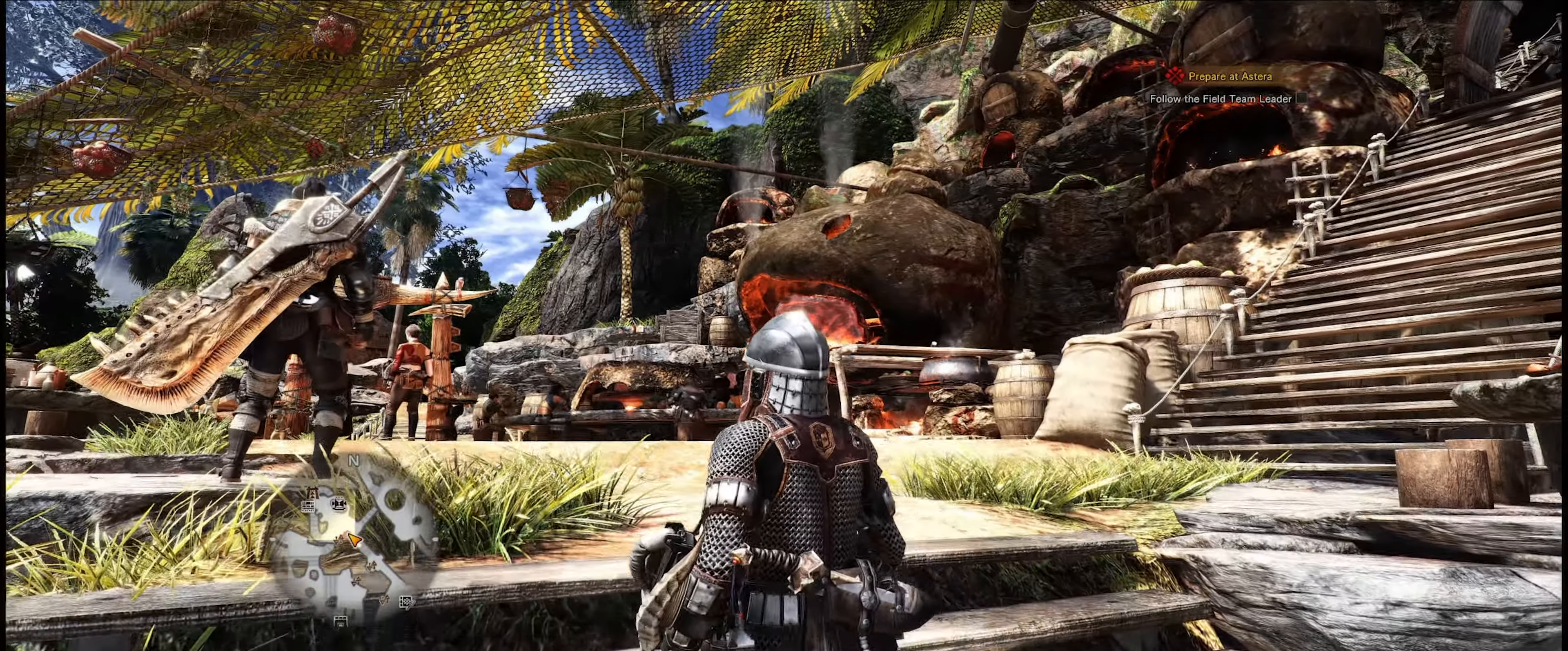
{"buttons": [], "left_stick": "up-left", "right_stick": "center", "events": []}
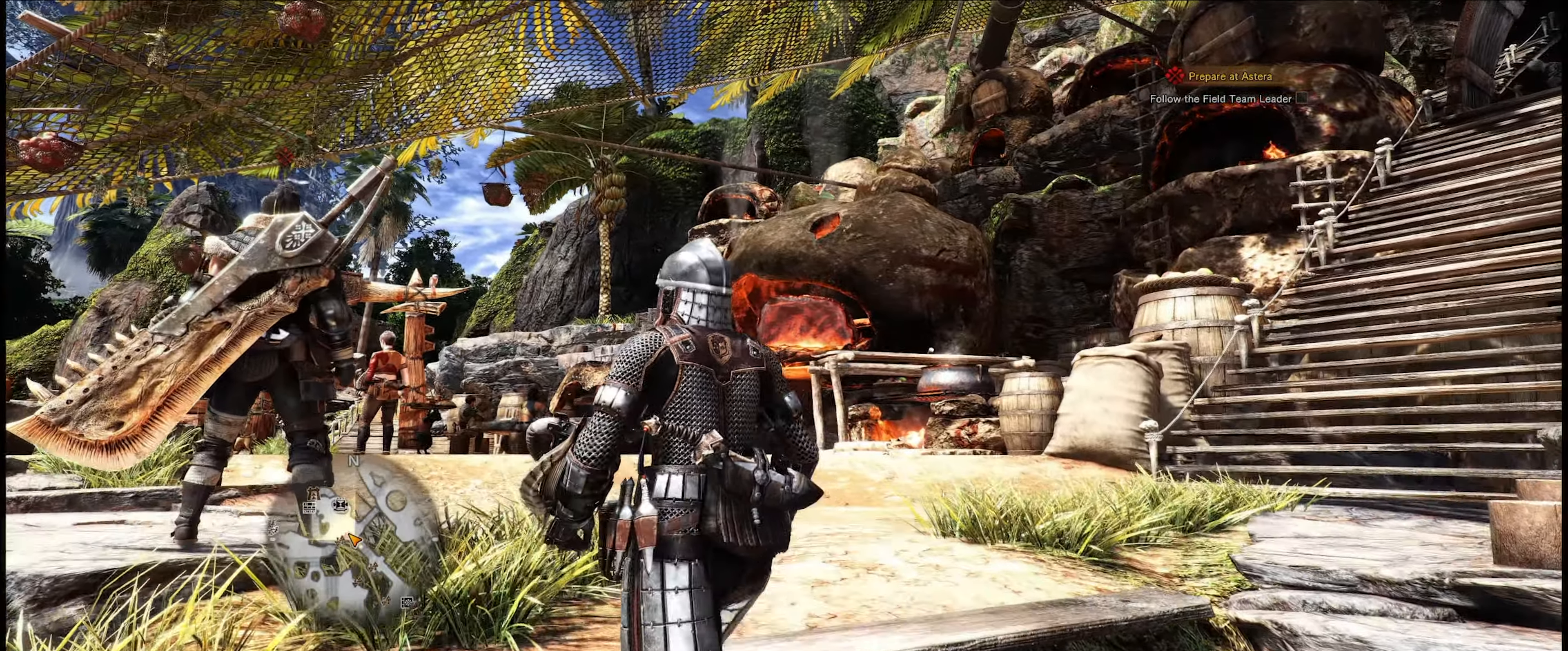
{"buttons": [], "left_stick": "up-left", "right_stick": "center", "events": []}
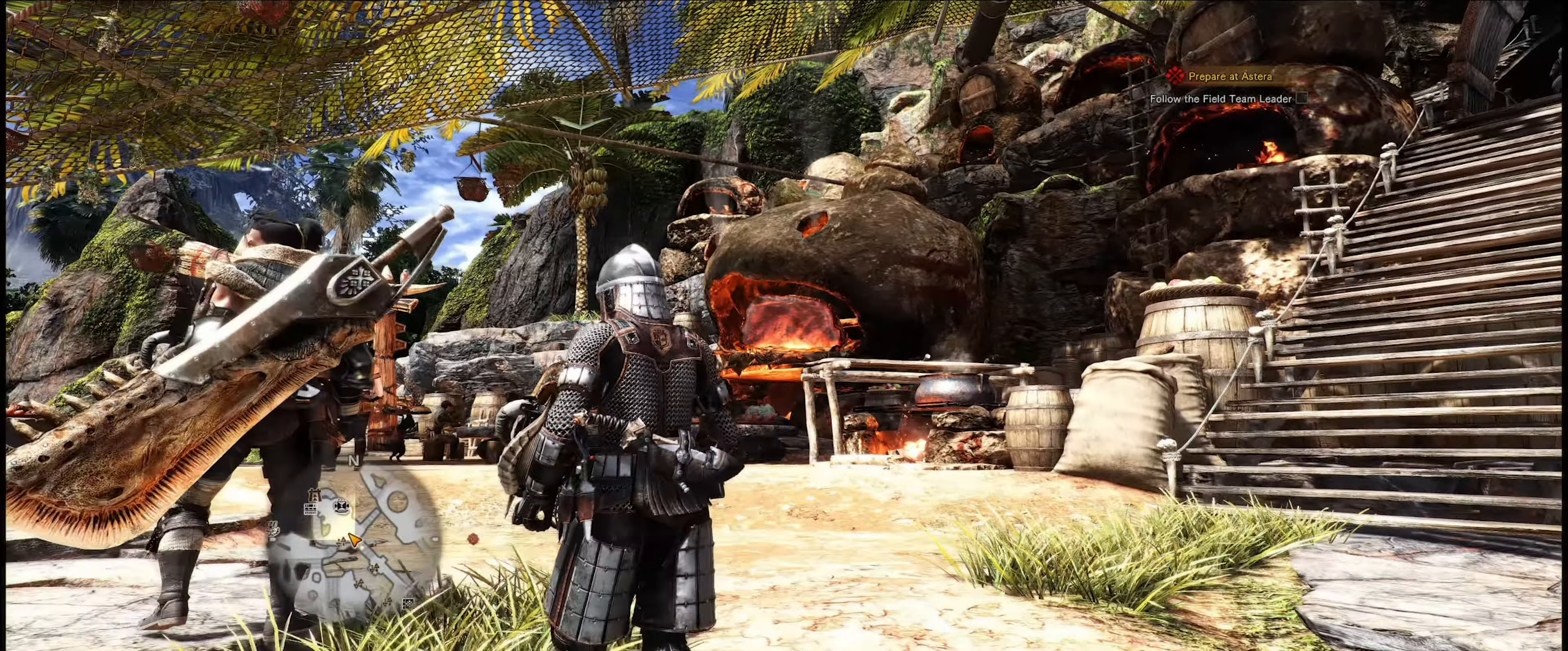
{"buttons": [], "left_stick": "up-left", "right_stick": "center", "events": []}
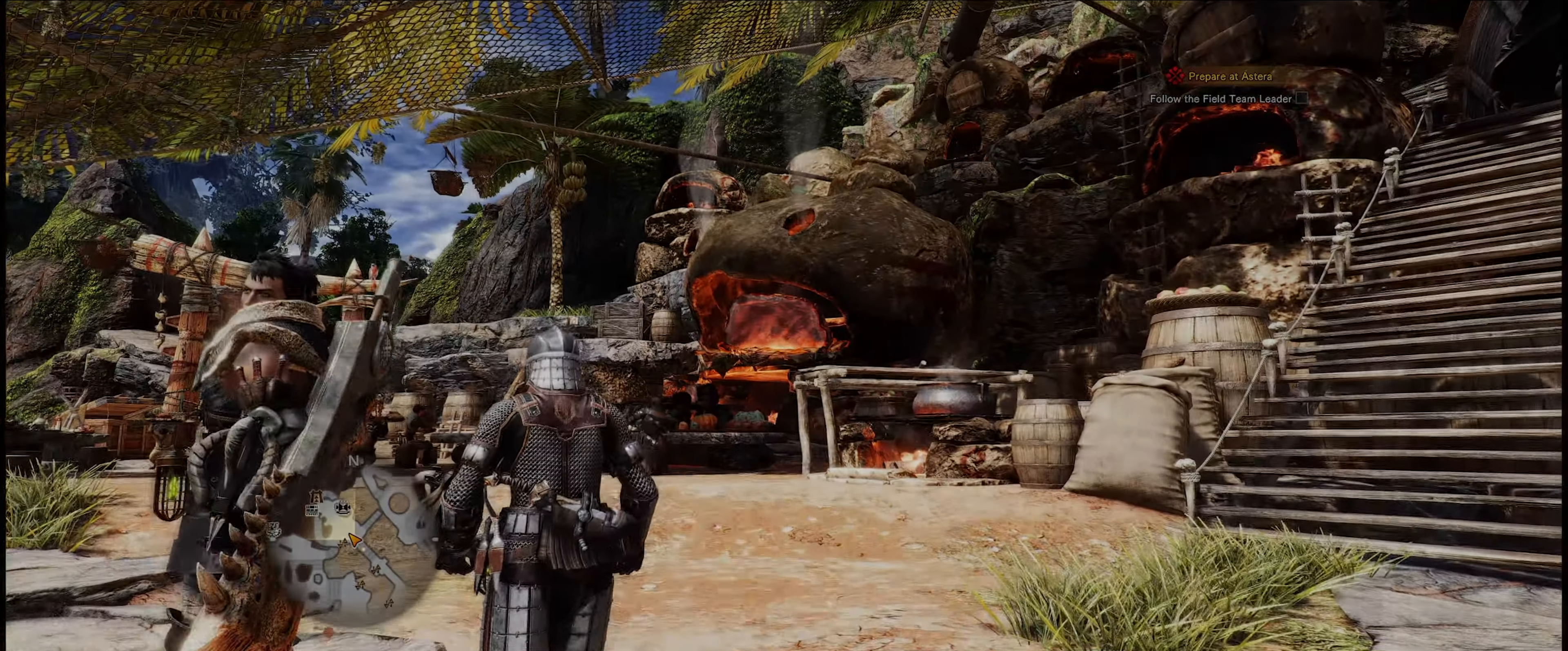
{"buttons": [], "left_stick": "center", "right_stick": "center", "events": [[250, "left_stick", "up"], [434, "left_stick", "center"]]}